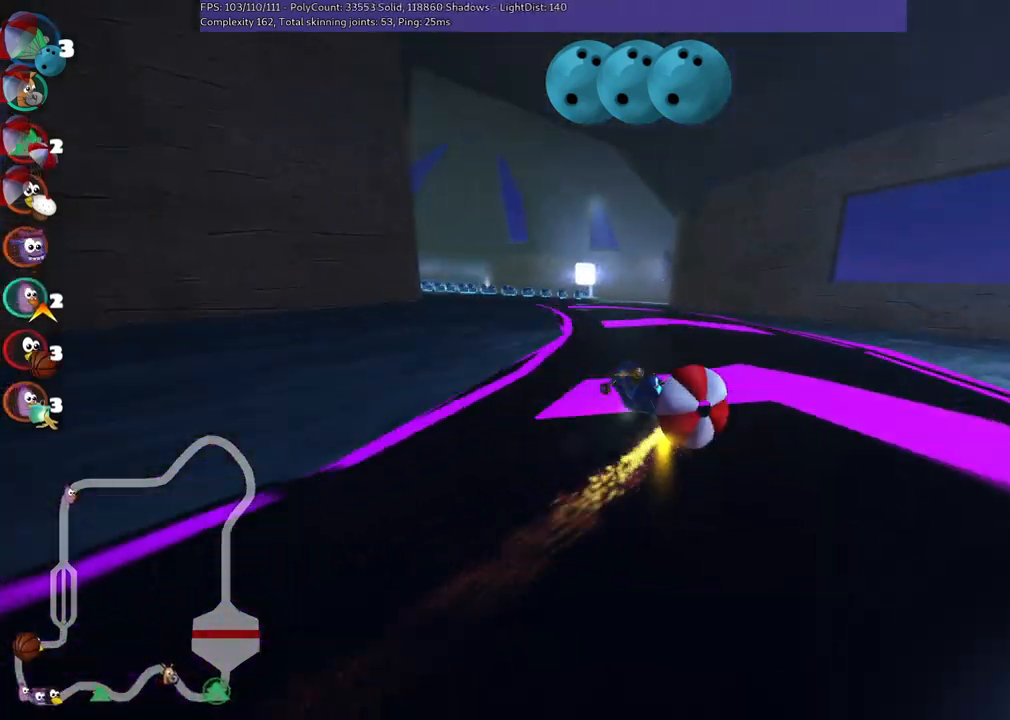
Gameplay with keyboard; each line is a JSON object with the keys held at the frame after it. "events" lists presses ("down") and releases ("up") of ".", "/", "alt_r", "b", "c", "comma", "ctrl_r", "d", "down", "f", "g", "h", "j", "k", "l", "left", "m", "n", "quote", "return", "right", "semicolon", "shift_r", "space", "super", "up" and "v" between this image and that frame as [ms after this image, input, new state], when the widget could be followed in between. No other keys are recorded. Mouse input is not recorded.
{"keys": ["left", "up"], "events": [[50, "m", "up"], [50, "n", "down"], [233, "n", "up"], [333, "left", "up"], [467, "left", "down"]]}
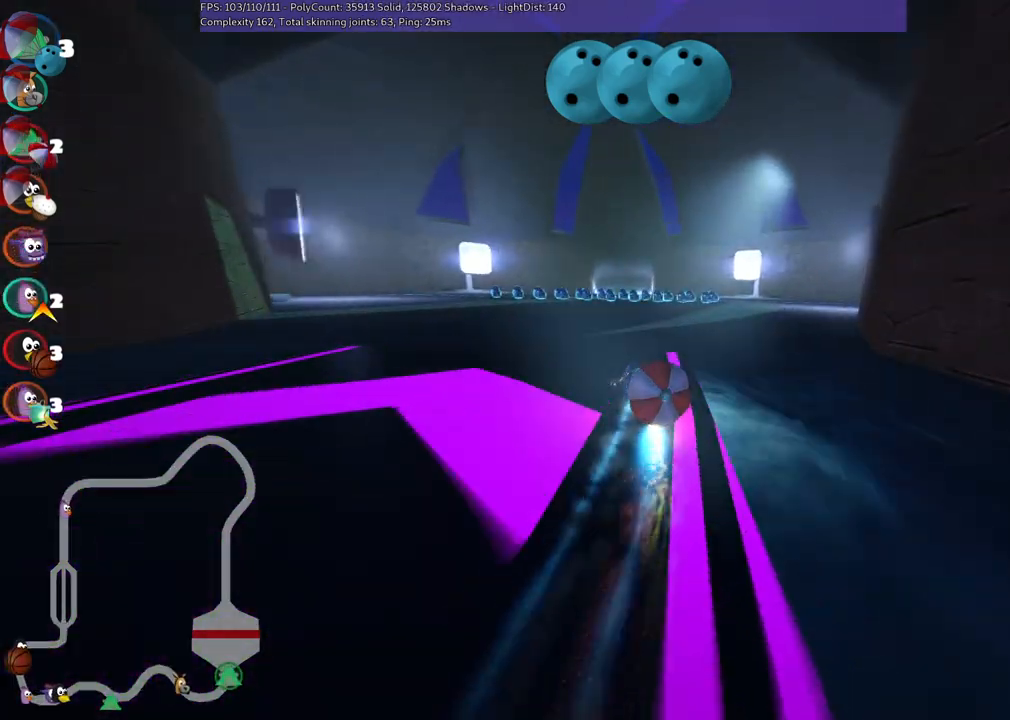
{"keys": ["m", "right", "up"], "events": [[150, "left", "up"], [383, "right", "down"], [433, "m", "down"]]}
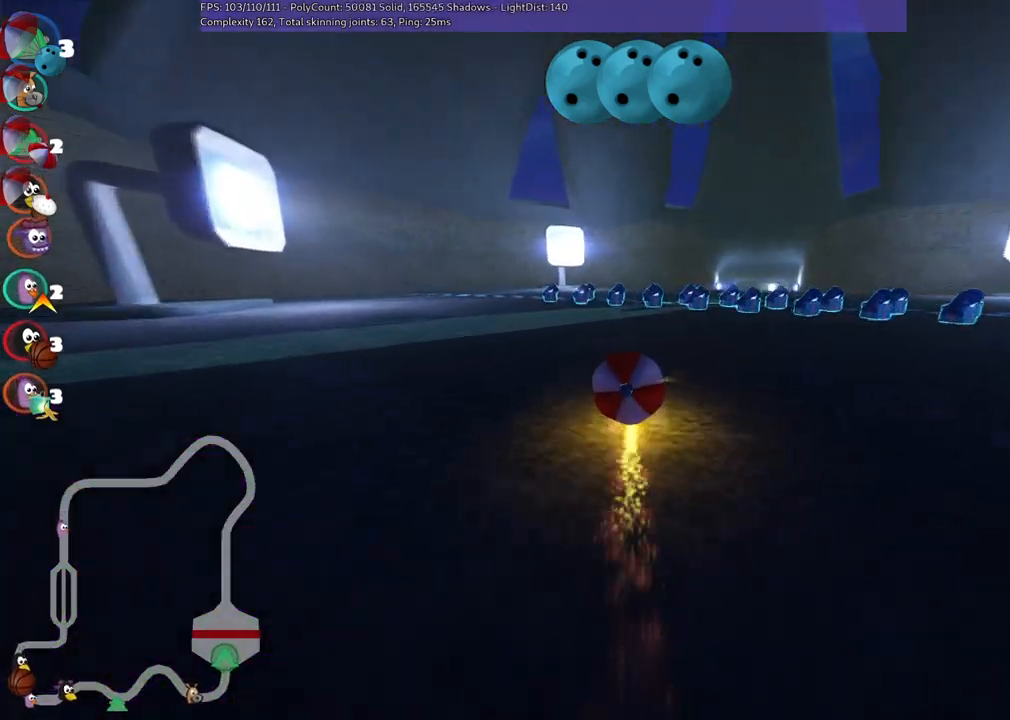
{"keys": ["b", "left", "up"], "events": [[33, "m", "up"], [133, "b", "down"], [183, "right", "up"], [217, "left", "down"], [217, "space", "down"], [267, "space", "up"], [350, "space", "down"], [450, "space", "up"]]}
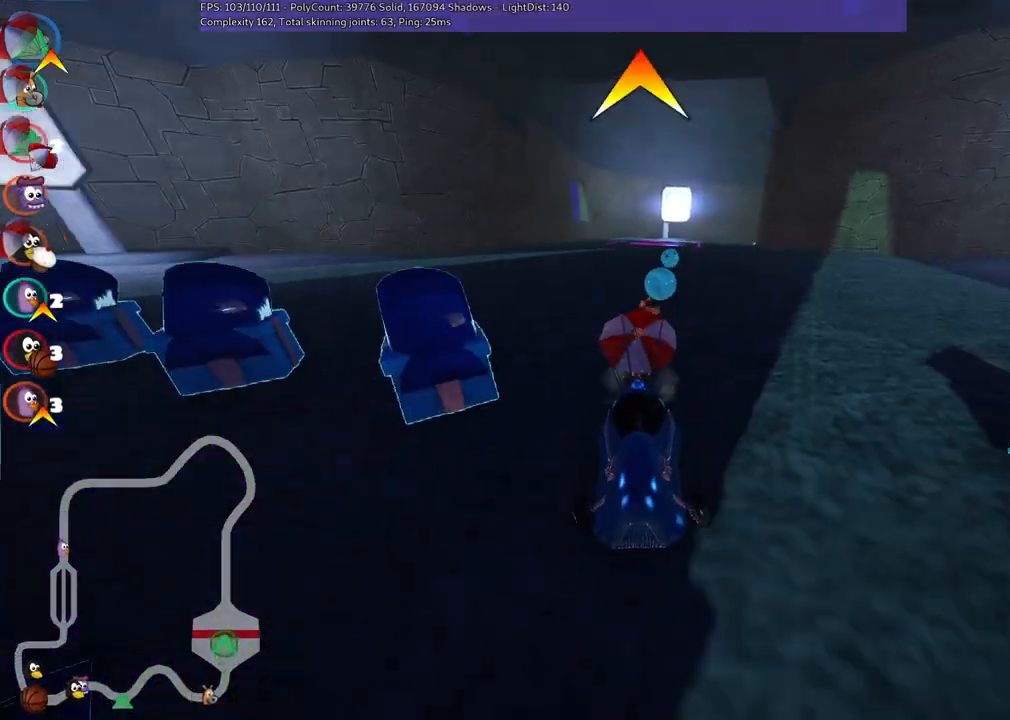
{"keys": ["m", "right", "up"], "events": [[50, "left", "up"], [83, "space", "down"], [200, "space", "up"], [283, "b", "up"], [283, "m", "down"], [283, "right", "down"]]}
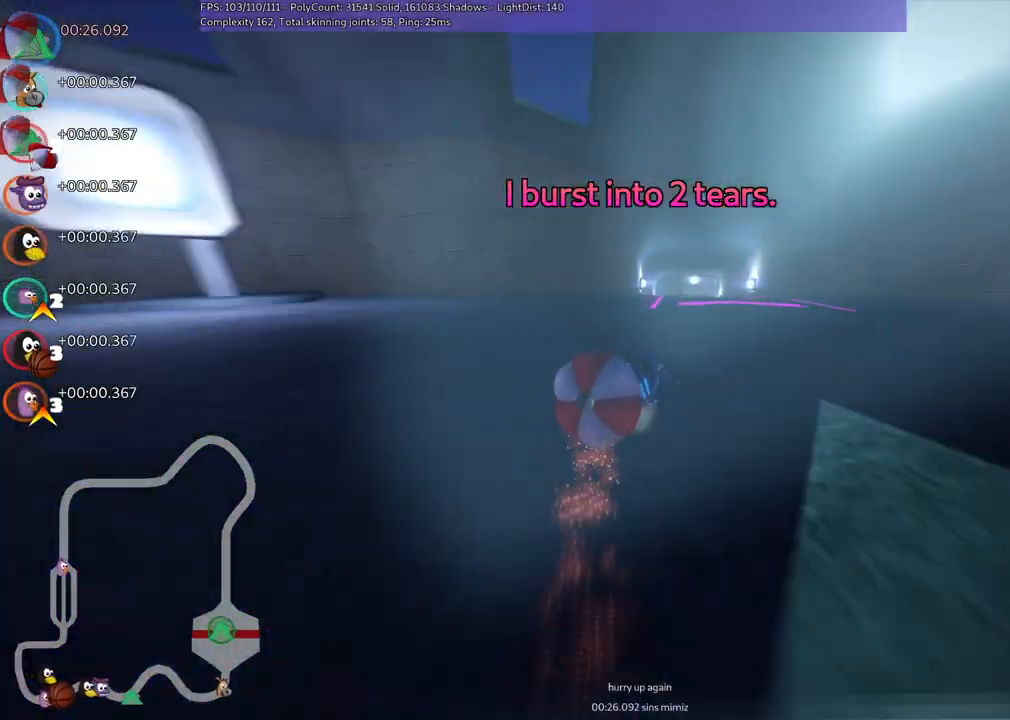
{"keys": ["left", "m", "up"], "events": [[50, "left", "down"], [167, "right", "up"]]}
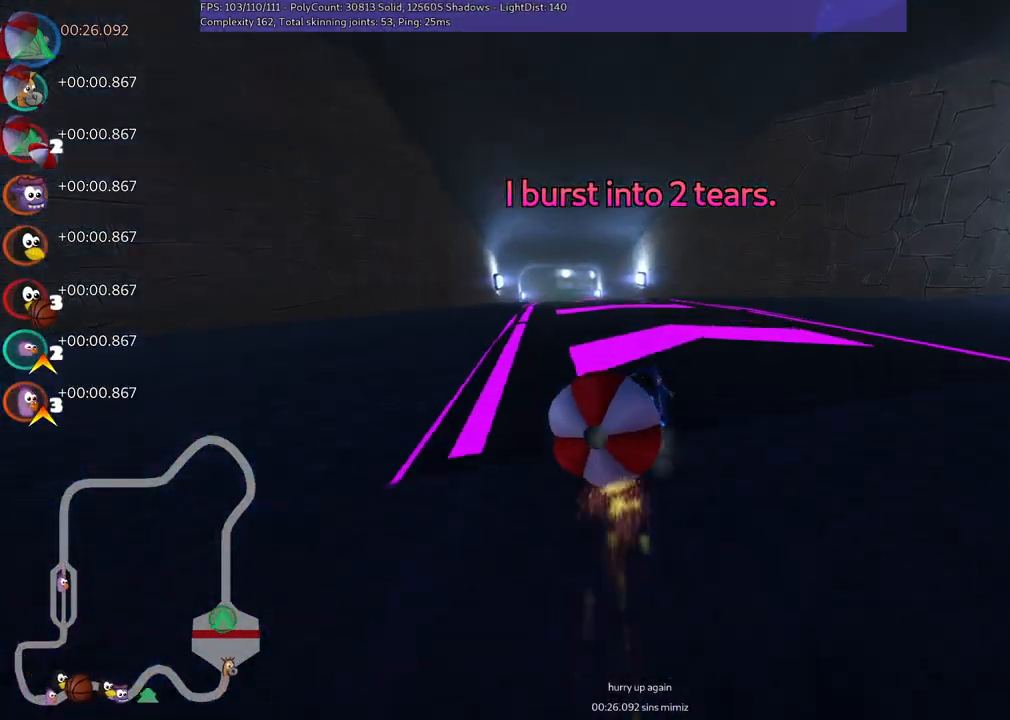
{"keys": ["left", "up"], "events": [[400, "m", "up"]]}
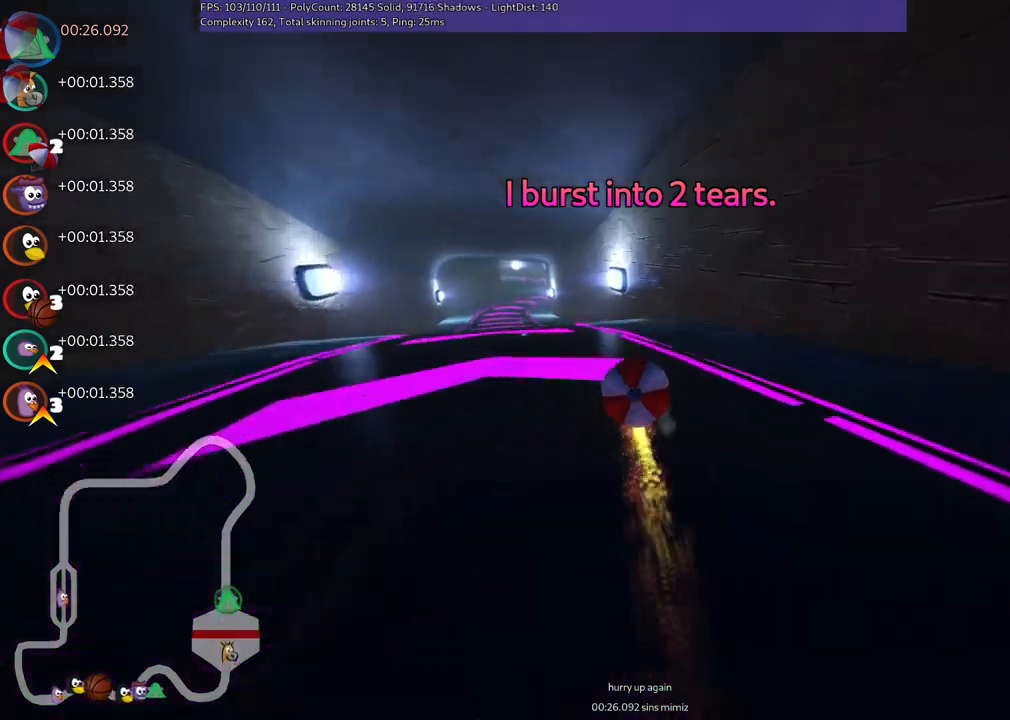
{"keys": ["up"], "events": [[183, "n", "down"], [417, "left", "up"], [417, "n", "up"]]}
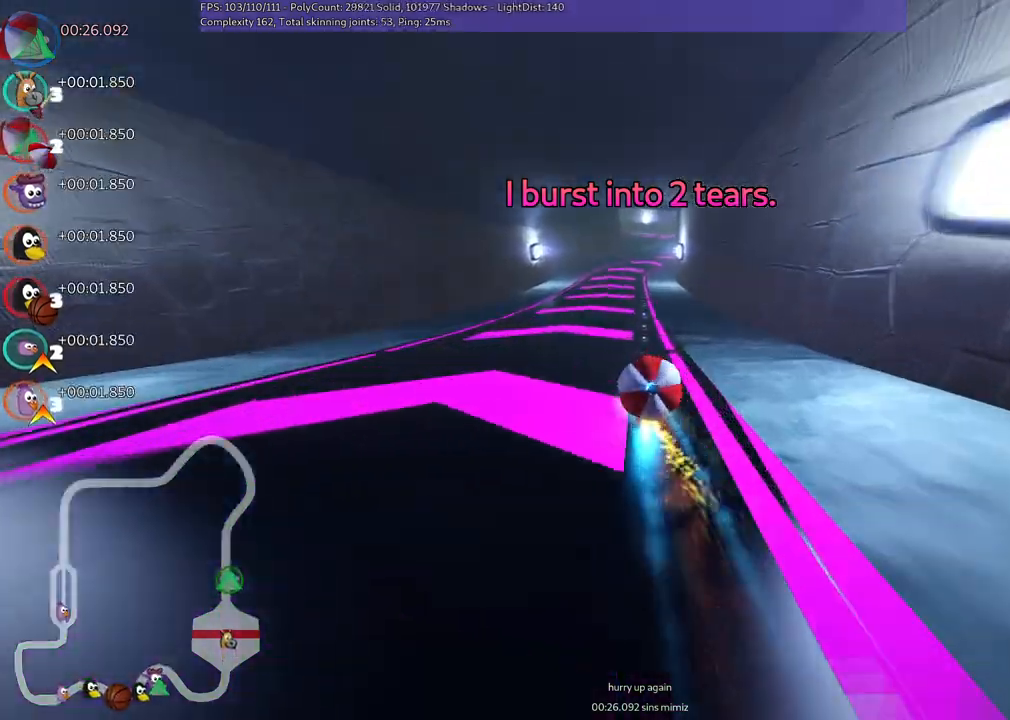
{"keys": ["m", "right", "up"], "events": [[333, "right", "down"], [383, "m", "down"]]}
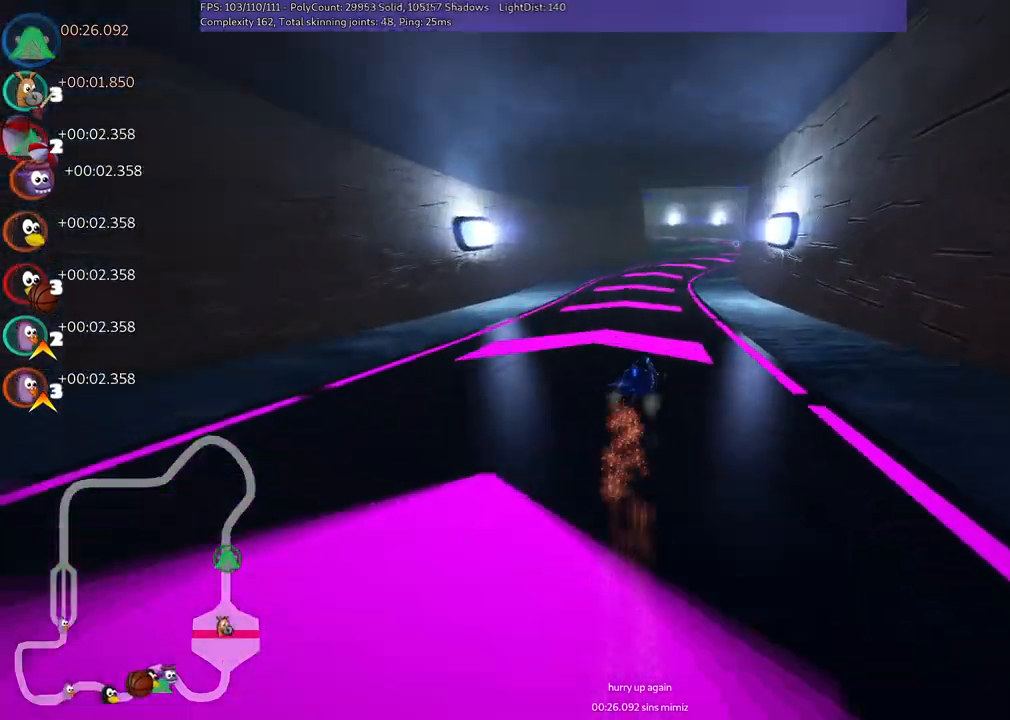
{"keys": ["up"], "events": [[17, "m", "up"], [17, "right", "up"]]}
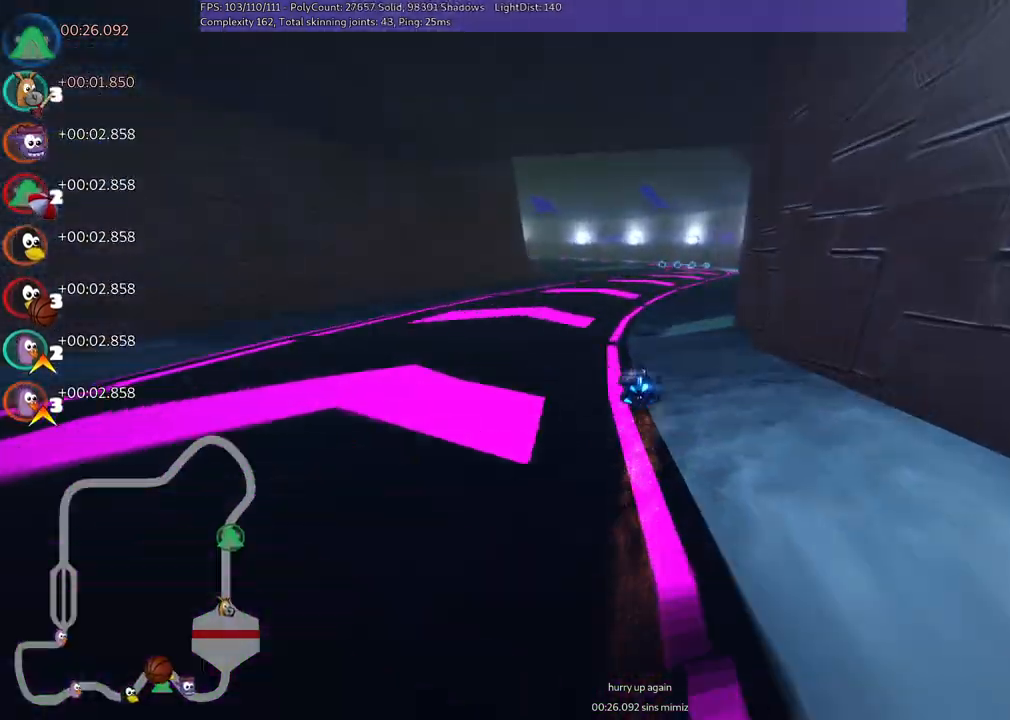
{"keys": ["left", "up"], "events": [[133, "n", "down"], [183, "right", "down"], [317, "n", "up"], [467, "left", "down"], [467, "right", "up"]]}
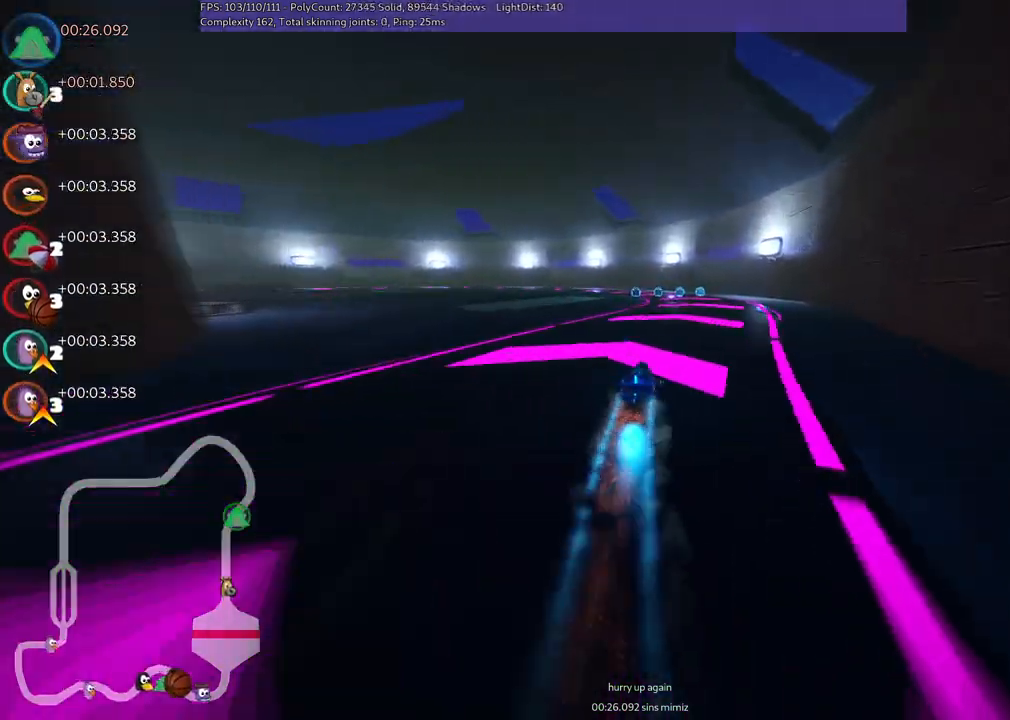
{"keys": ["m", "right", "up"], "events": [[17, "m", "down"], [100, "right", "down"], [150, "left", "up"]]}
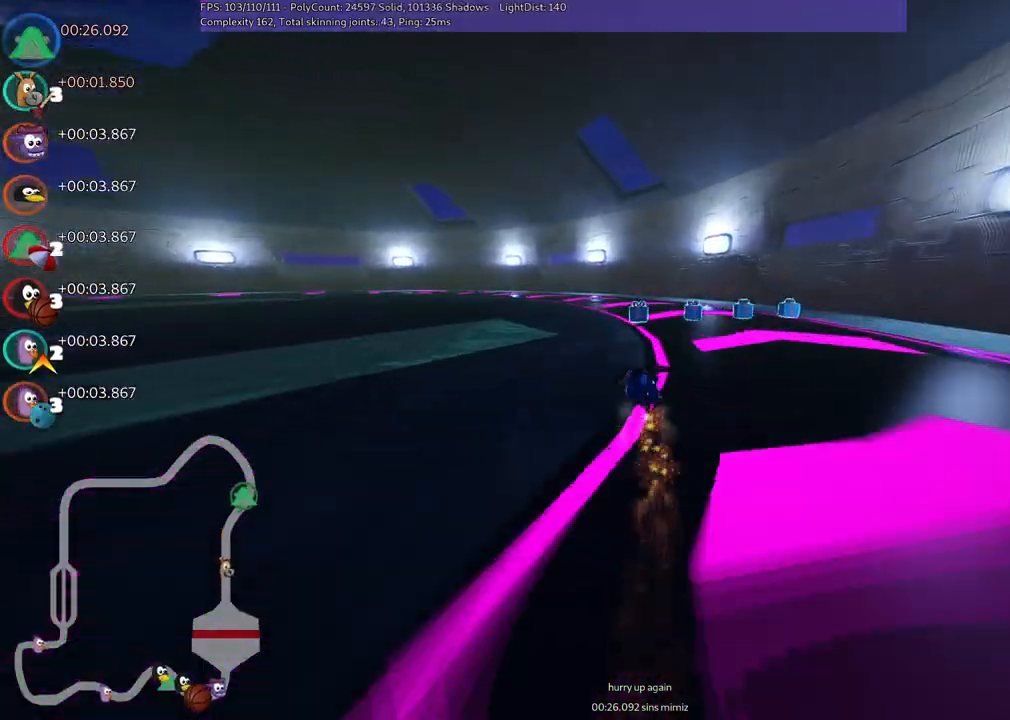
{"keys": ["left", "m", "right", "up"], "events": [[33, "left", "down"]]}
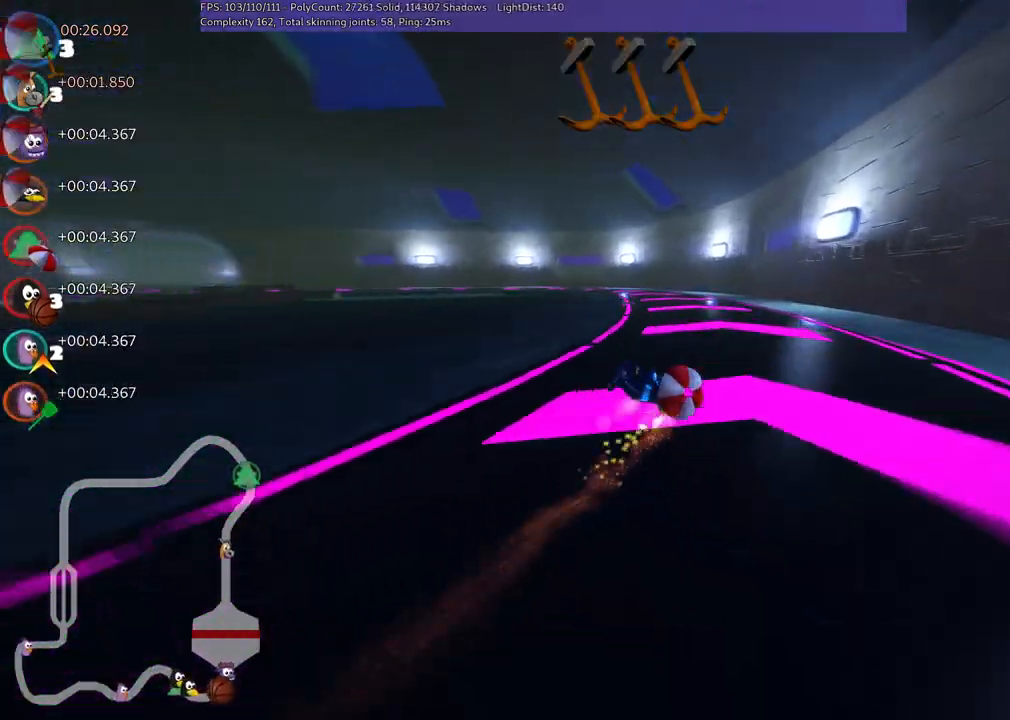
{"keys": ["right", "up"], "events": [[283, "m", "up"], [333, "right", "up"], [383, "left", "up"], [417, "right", "down"]]}
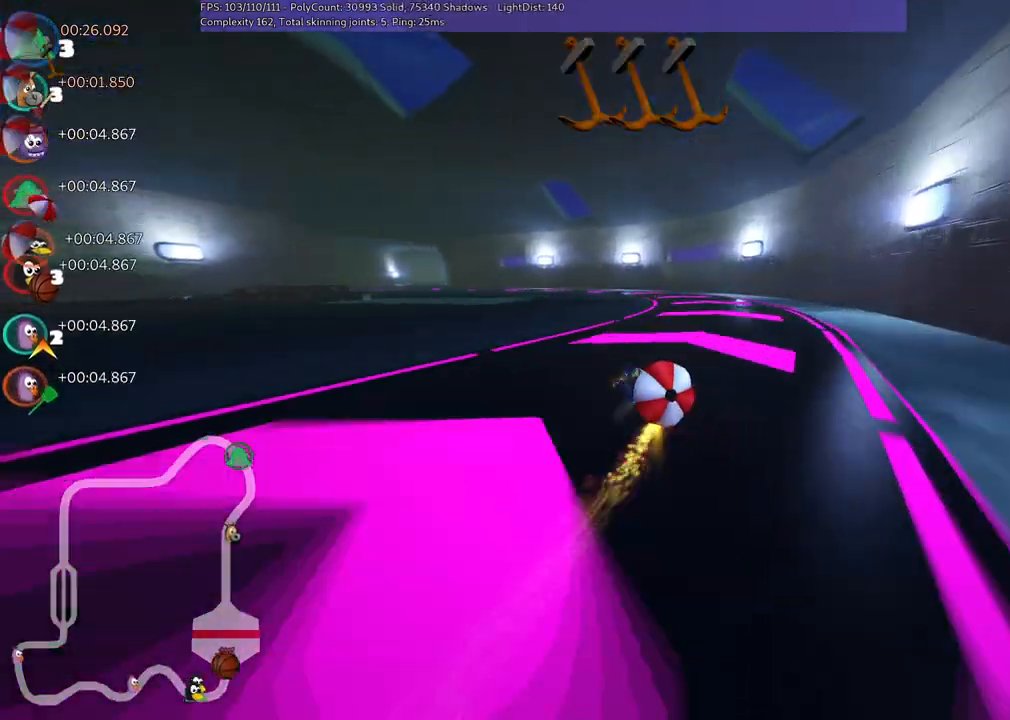
{"keys": ["m", "up"], "events": [[100, "right", "up"], [300, "right", "down"], [433, "right", "up"], [483, "m", "down"]]}
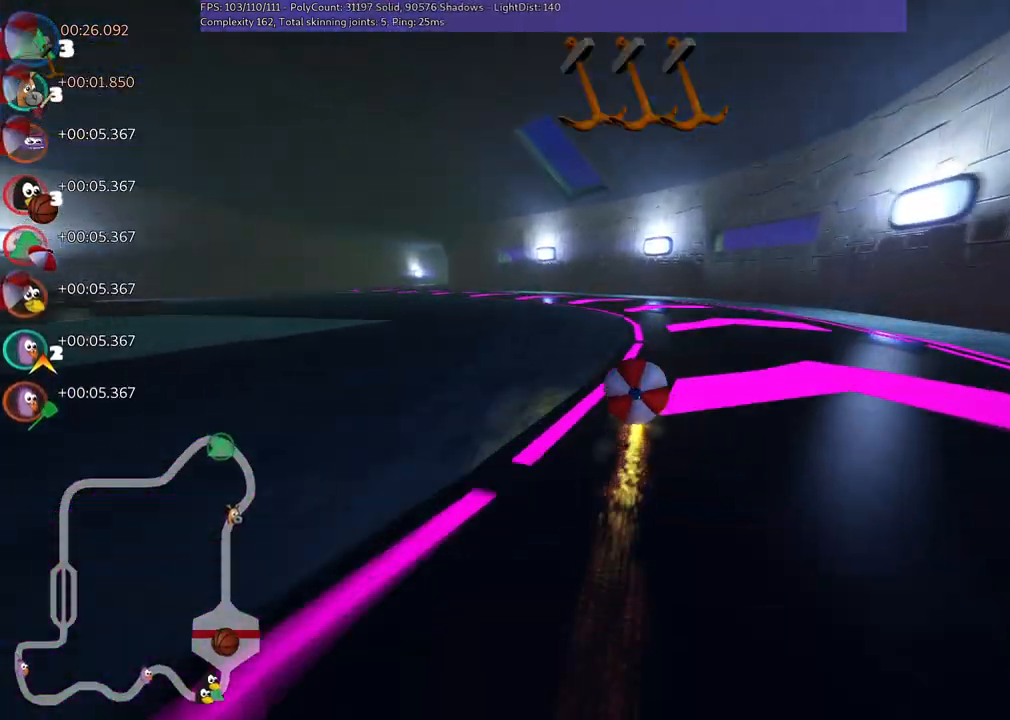
{"keys": ["left", "up"], "events": [[33, "left", "down"], [317, "m", "up"]]}
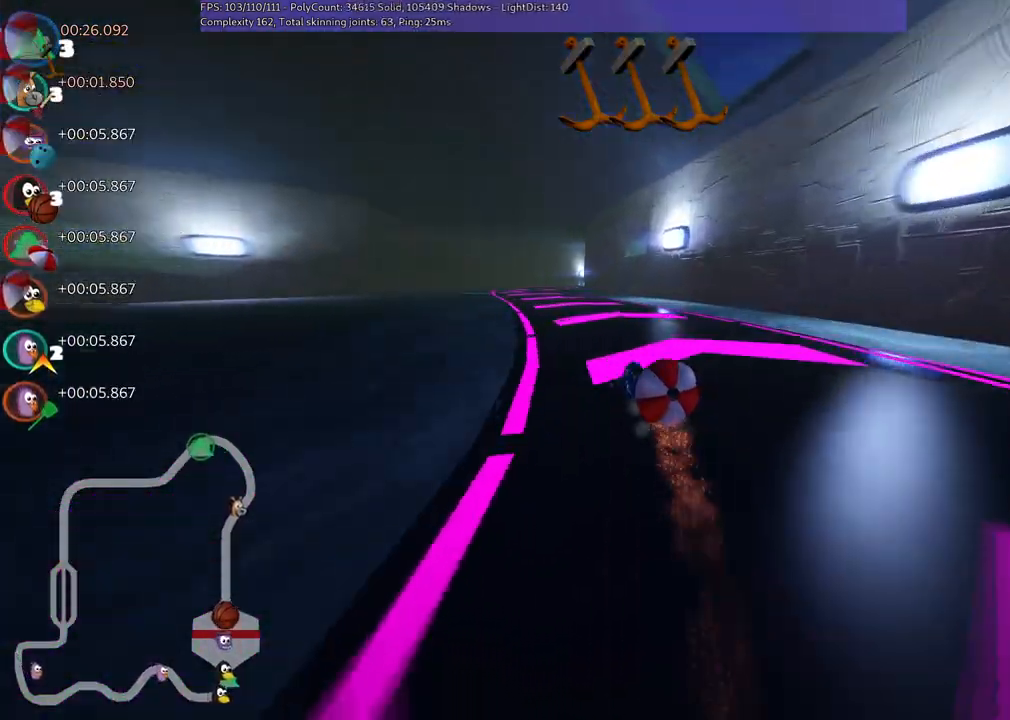
{"keys": ["left", "m", "up"], "events": [[233, "left", "up"], [233, "m", "down"], [233, "right", "down"], [333, "left", "down"], [417, "right", "up"]]}
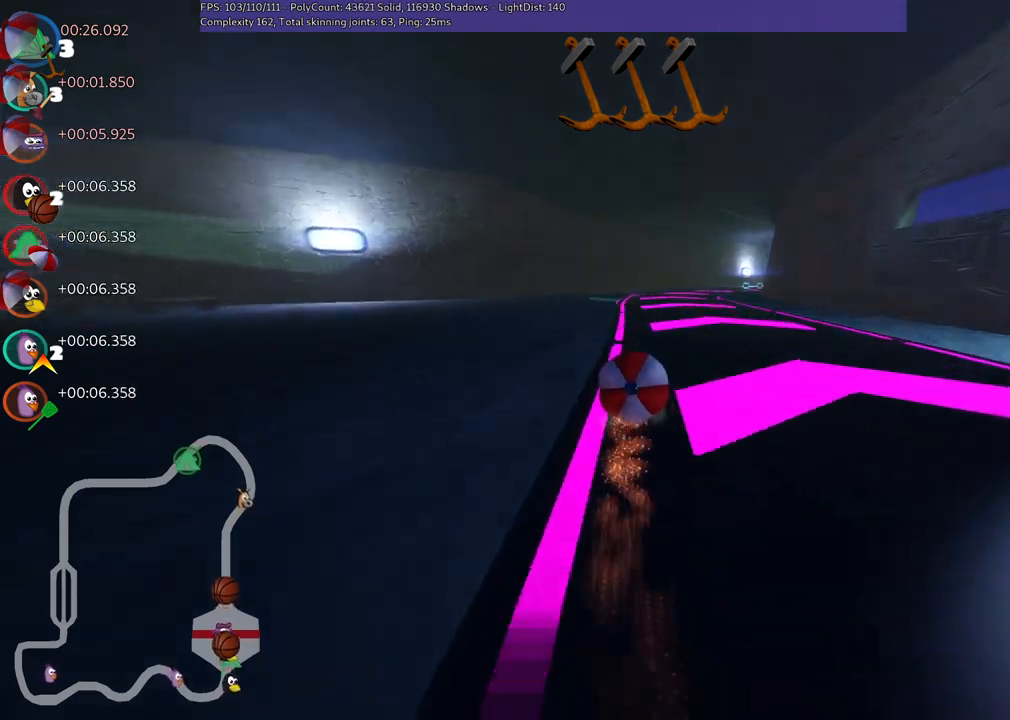
{"keys": ["left", "m", "right", "up"], "events": [[67, "right", "down"], [250, "right", "up"], [350, "right", "down"]]}
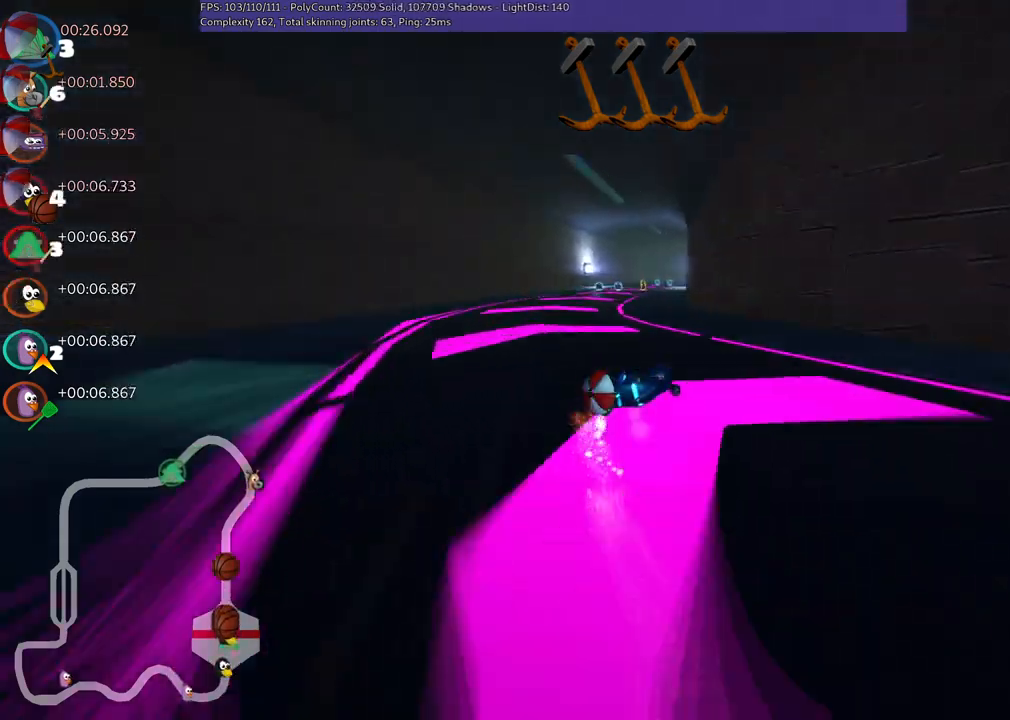
{"keys": ["up"], "events": [[33, "right", "up"], [133, "right", "down"], [167, "right", "up"], [450, "m", "up"], [500, "left", "up"]]}
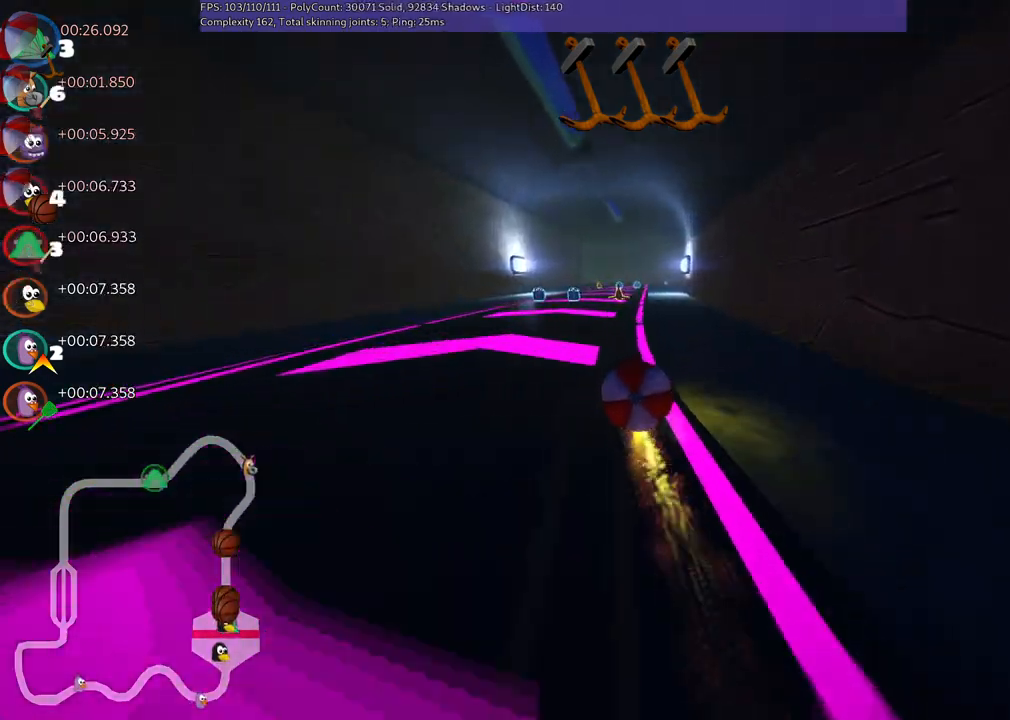
{"keys": ["right", "up"], "events": [[150, "right", "down"], [250, "right", "up"], [383, "right", "down"]]}
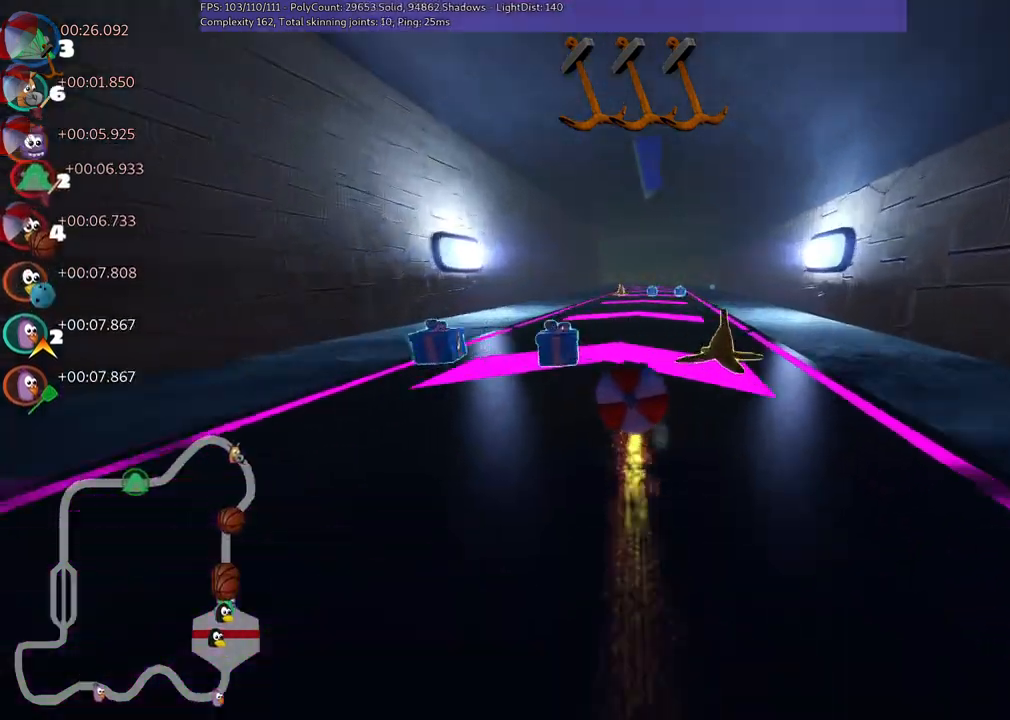
{"keys": ["up"], "events": [[67, "right", "up"], [267, "left", "down"], [400, "left", "up"]]}
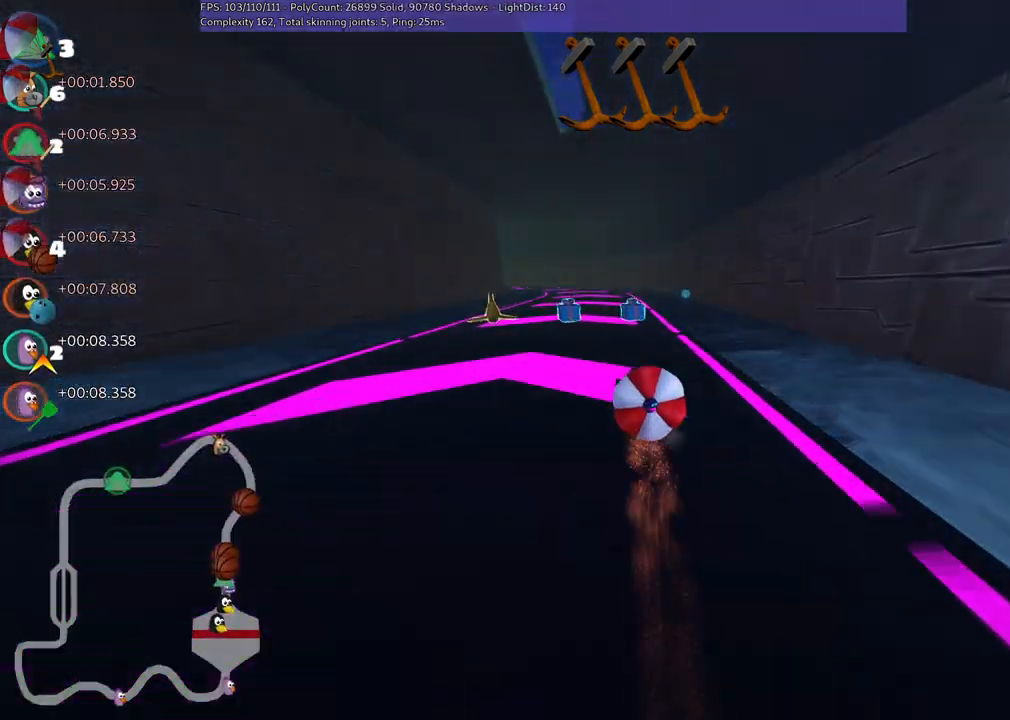
{"keys": ["m", "right", "up"], "events": [[133, "left", "down"], [133, "m", "down"], [183, "right", "down"], [267, "left", "up"]]}
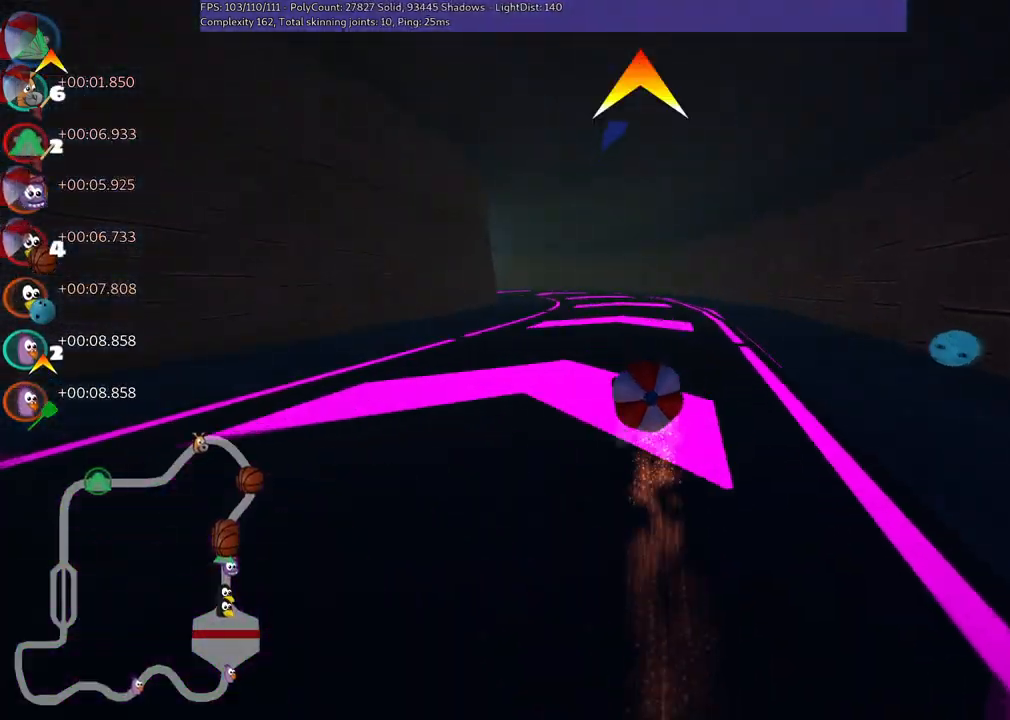
{"keys": ["left", "m", "right", "up"], "events": [[17, "left", "down"], [150, "left", "up"], [250, "left", "down"]]}
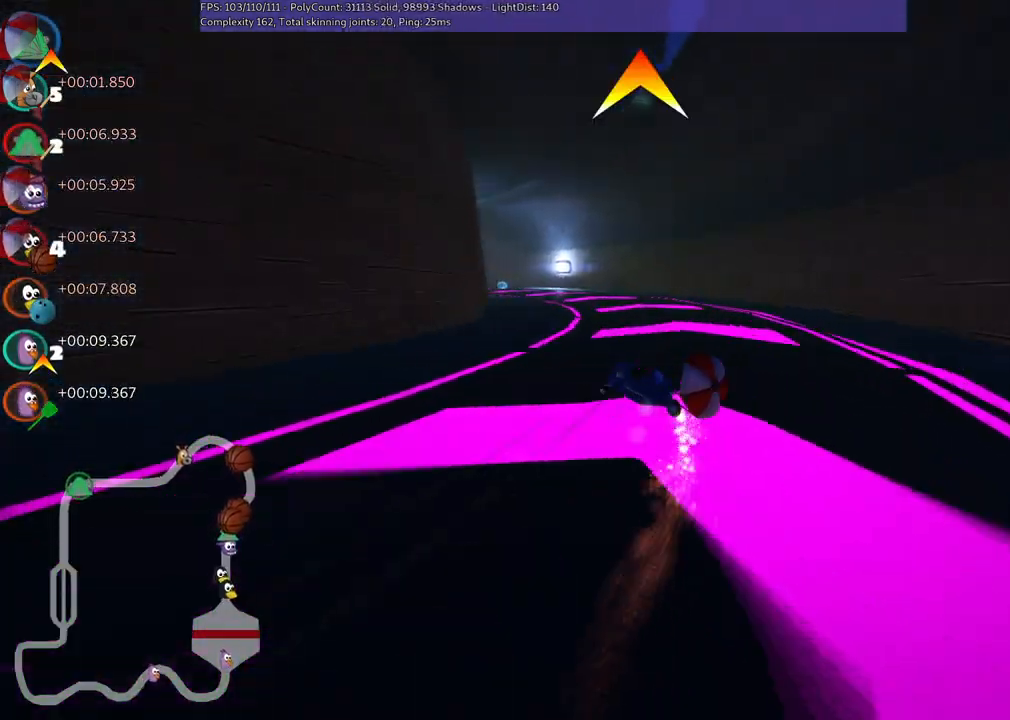
{"keys": ["up"], "events": [[183, "m", "up"], [183, "right", "up"], [267, "n", "down"], [317, "left", "up"], [467, "n", "up"]]}
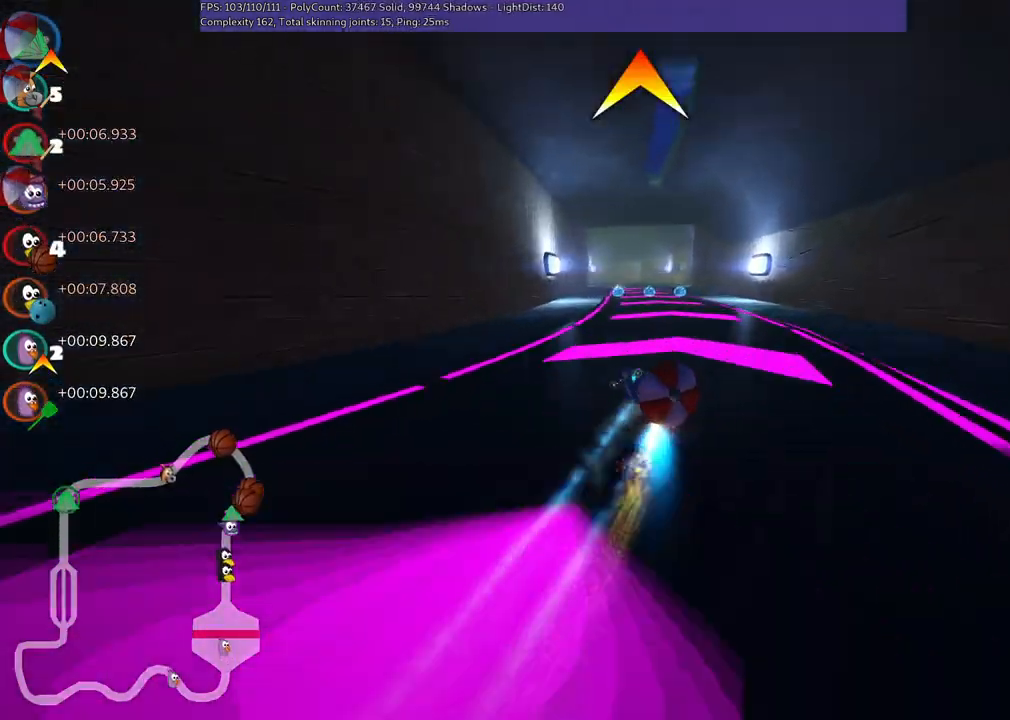
{"keys": ["up"], "events": [[100, "right", "down"], [467, "right", "up"]]}
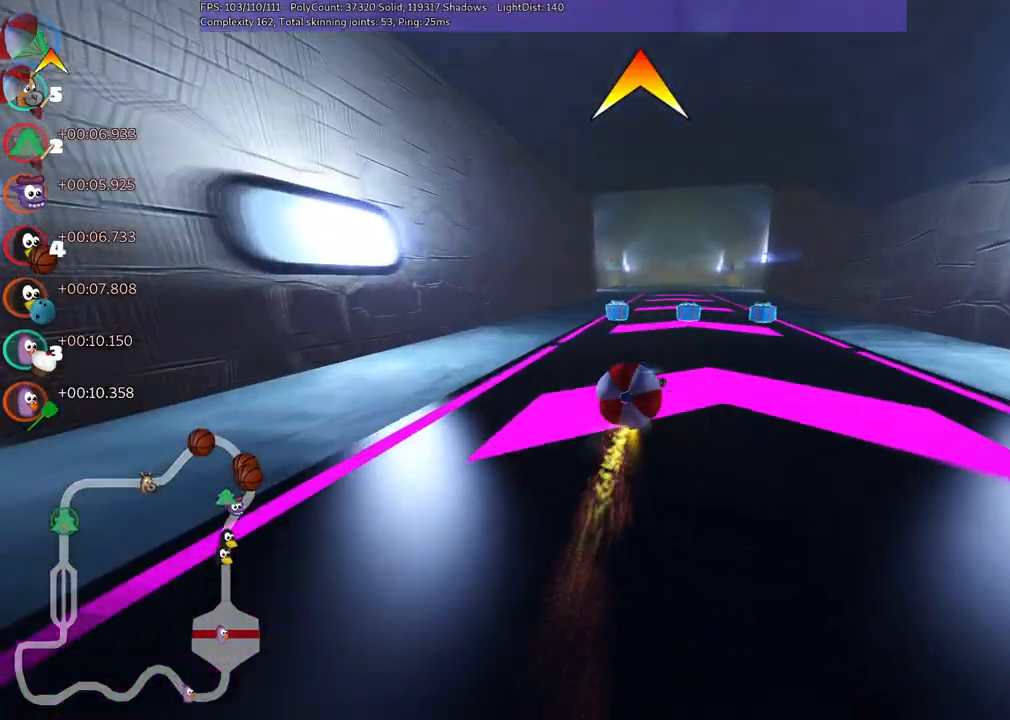
{"keys": ["right", "up"], "events": [[67, "m", "down"], [117, "left", "down"], [200, "left", "up"], [200, "m", "up"], [350, "right", "down"]]}
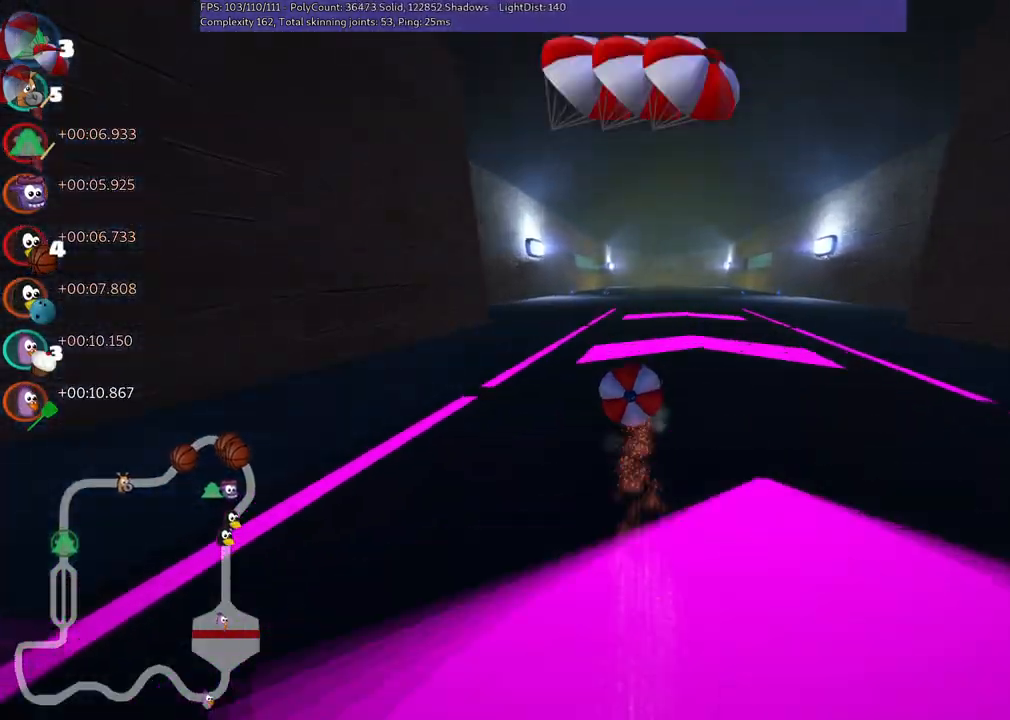
{"keys": ["up"], "events": [[33, "right", "up"]]}
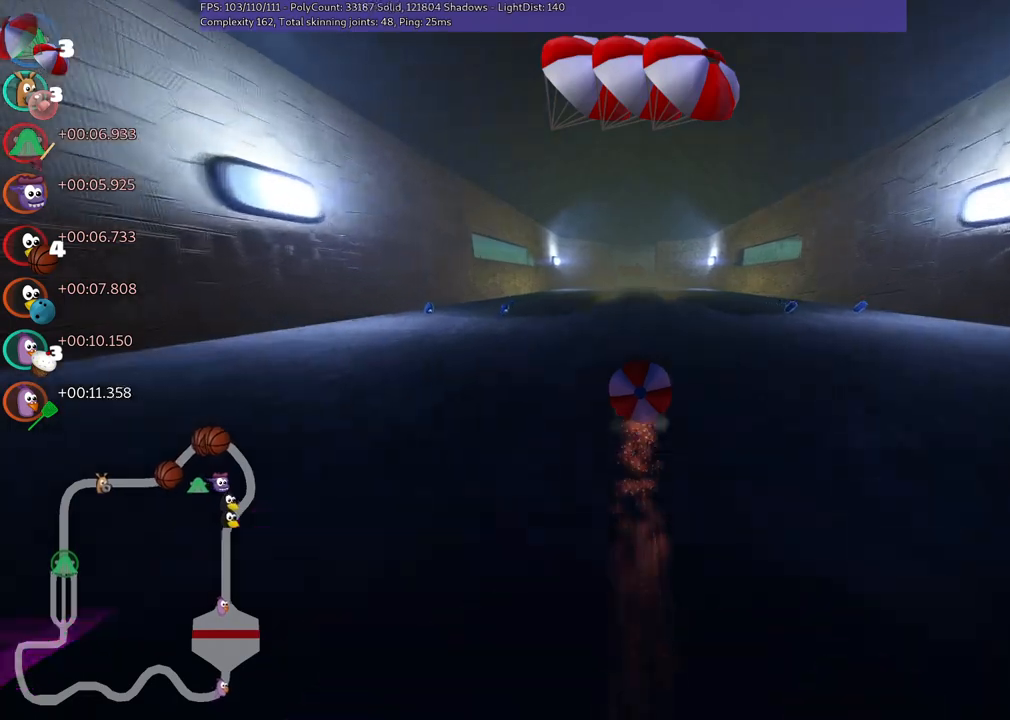
{"keys": ["m", "right", "up"], "events": [[383, "left", "down"], [383, "m", "down"], [467, "left", "up"], [467, "right", "down"]]}
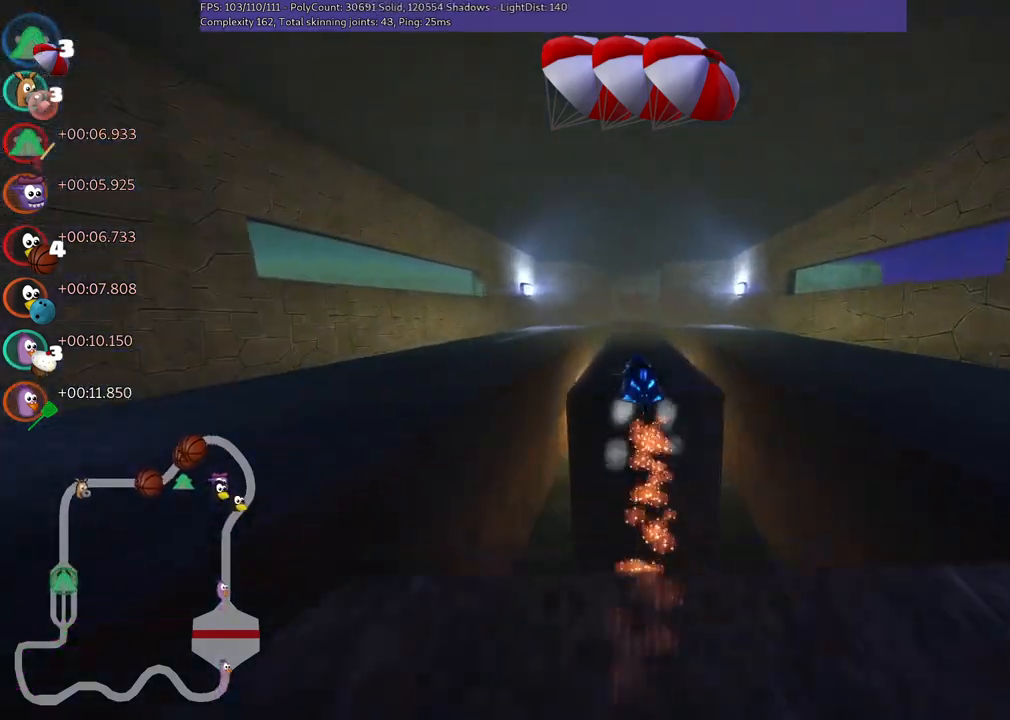
{"keys": ["up"], "events": [[350, "right", "up"], [400, "m", "up"]]}
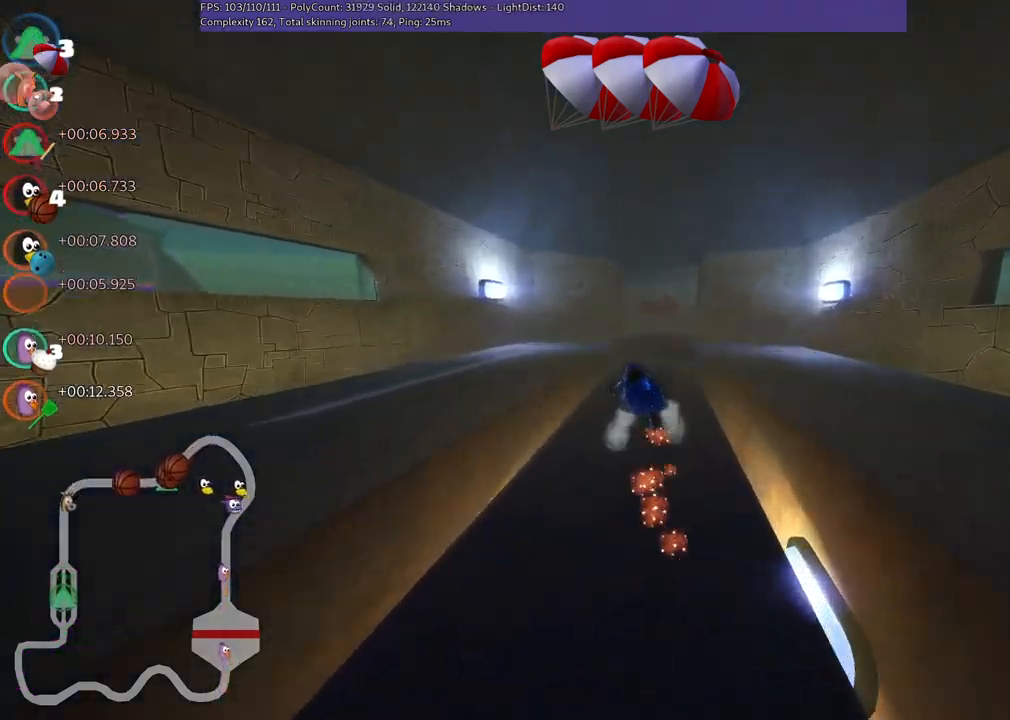
{"keys": ["m", "right", "up"], "events": [[233, "n", "down"], [417, "m", "down"], [417, "n", "up"], [417, "right", "down"]]}
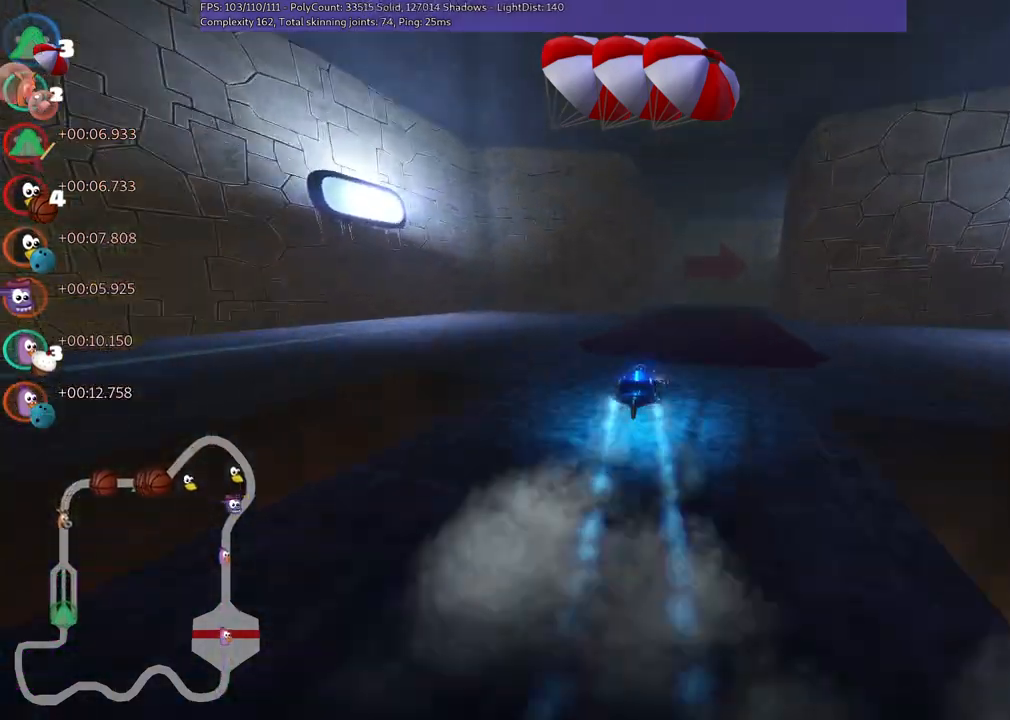
{"keys": ["m", "right", "up"], "events": [[150, "left", "down"], [200, "left", "up"], [300, "right", "up"], [333, "left", "down"], [433, "right", "down"], [483, "left", "up"]]}
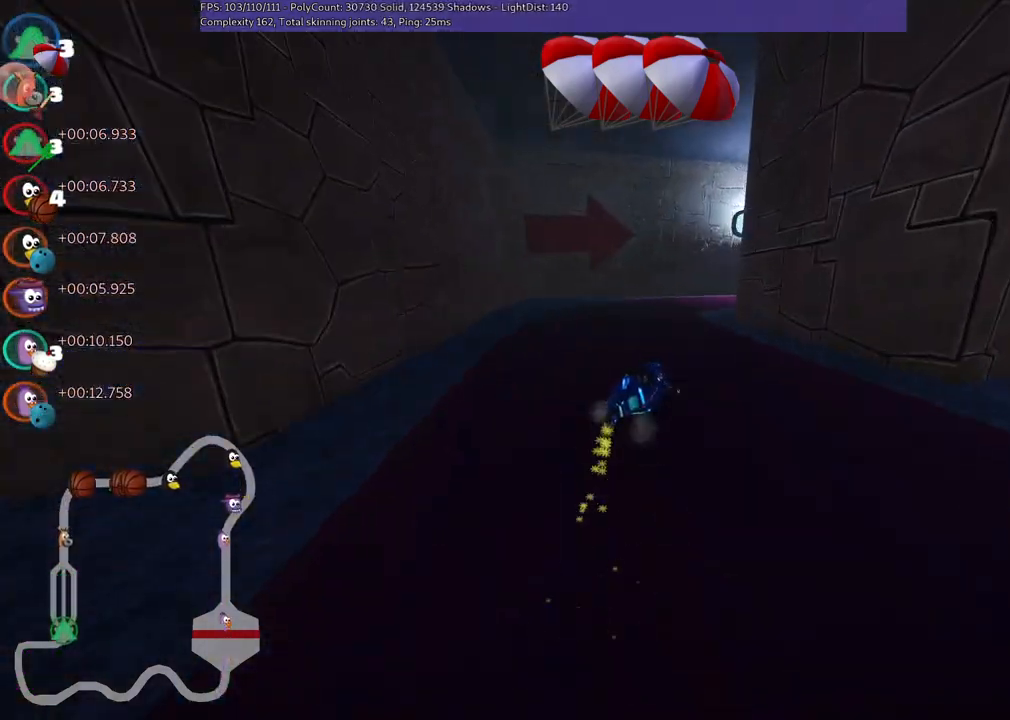
{"keys": ["right", "up"], "events": [[133, "m", "up"]]}